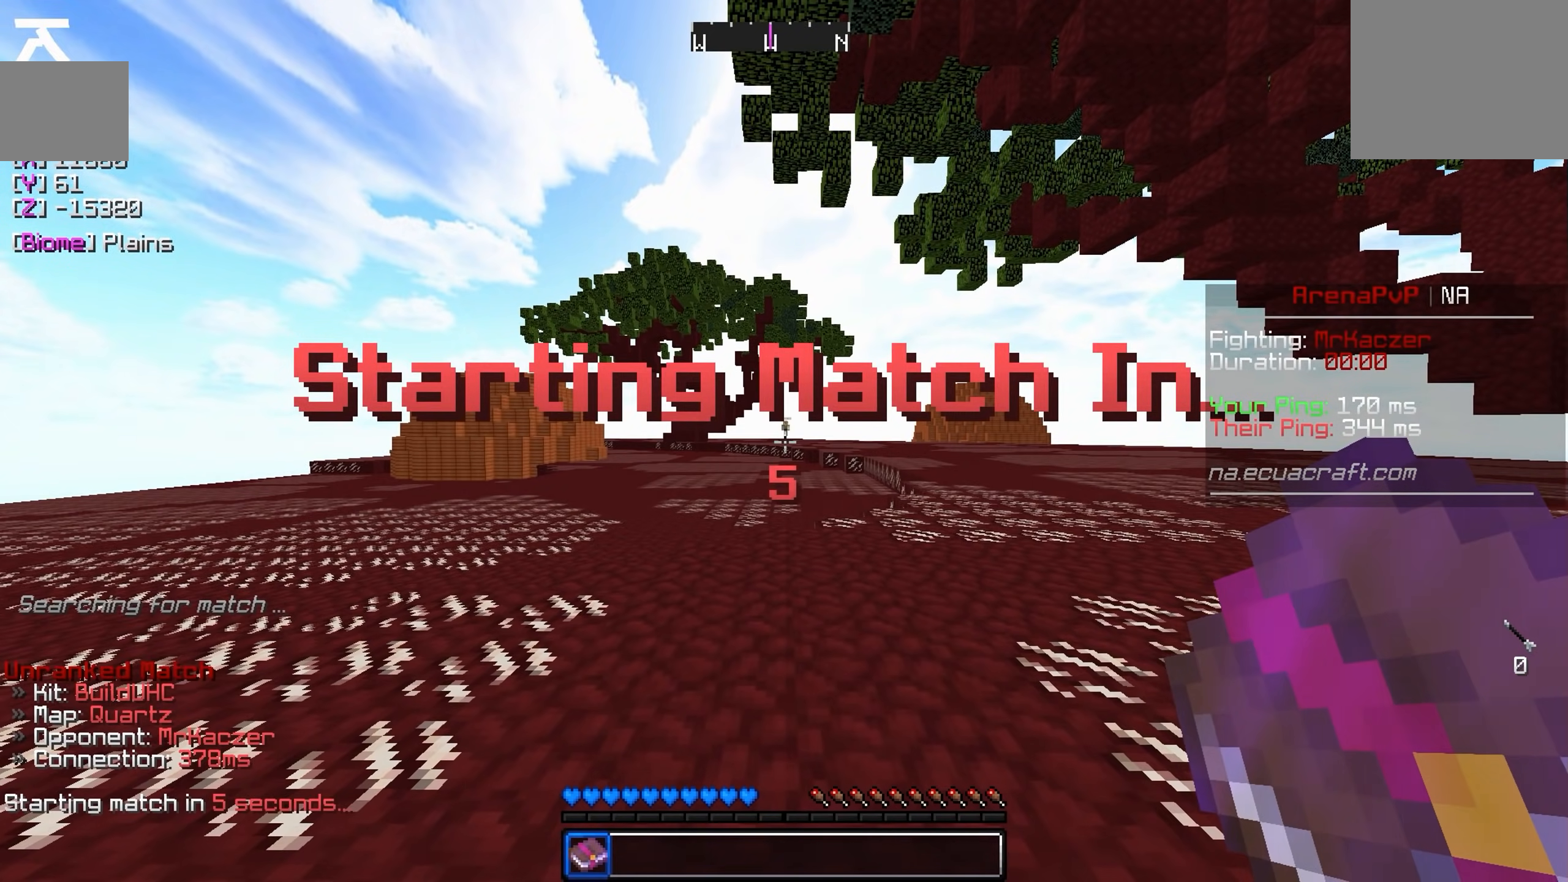
Gameplay with keyboard; each line is a JSON object with the keys held at the frame after it. "events" lists presses ("down") and releases ("up") of "a", "d", "s" and "w" between this image and that frame as [ms after this image, input, new state], when the widget could be followed in between. No other keys are recorded. Mouse input is not recorded.
{"keys": ["w"], "events": [[17, "w", "down"]]}
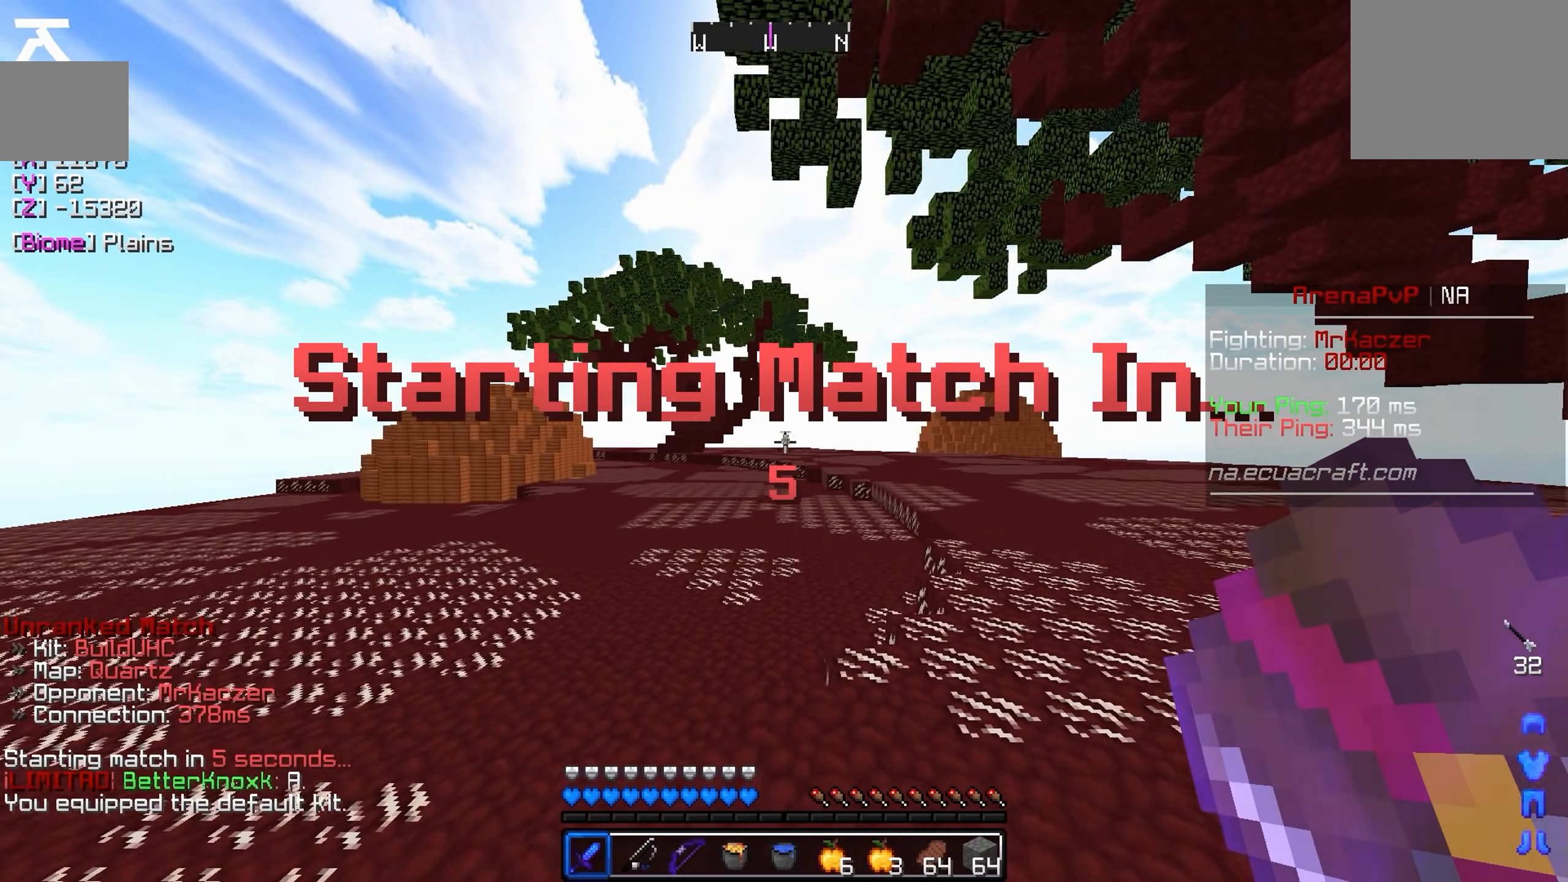
{"keys": ["w"], "events": []}
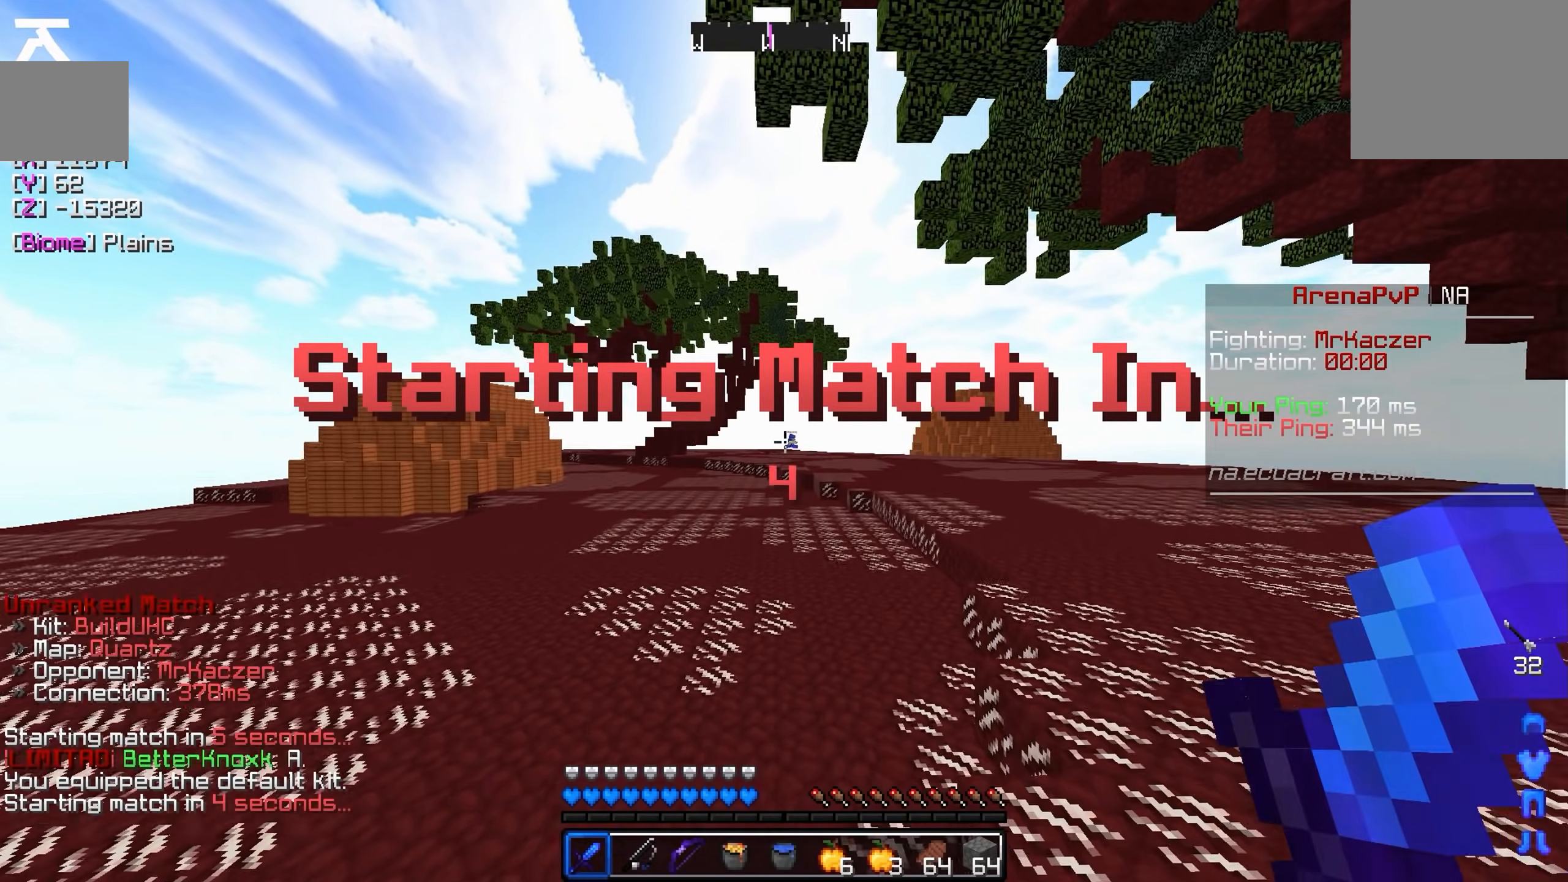
{"keys": ["w"], "events": []}
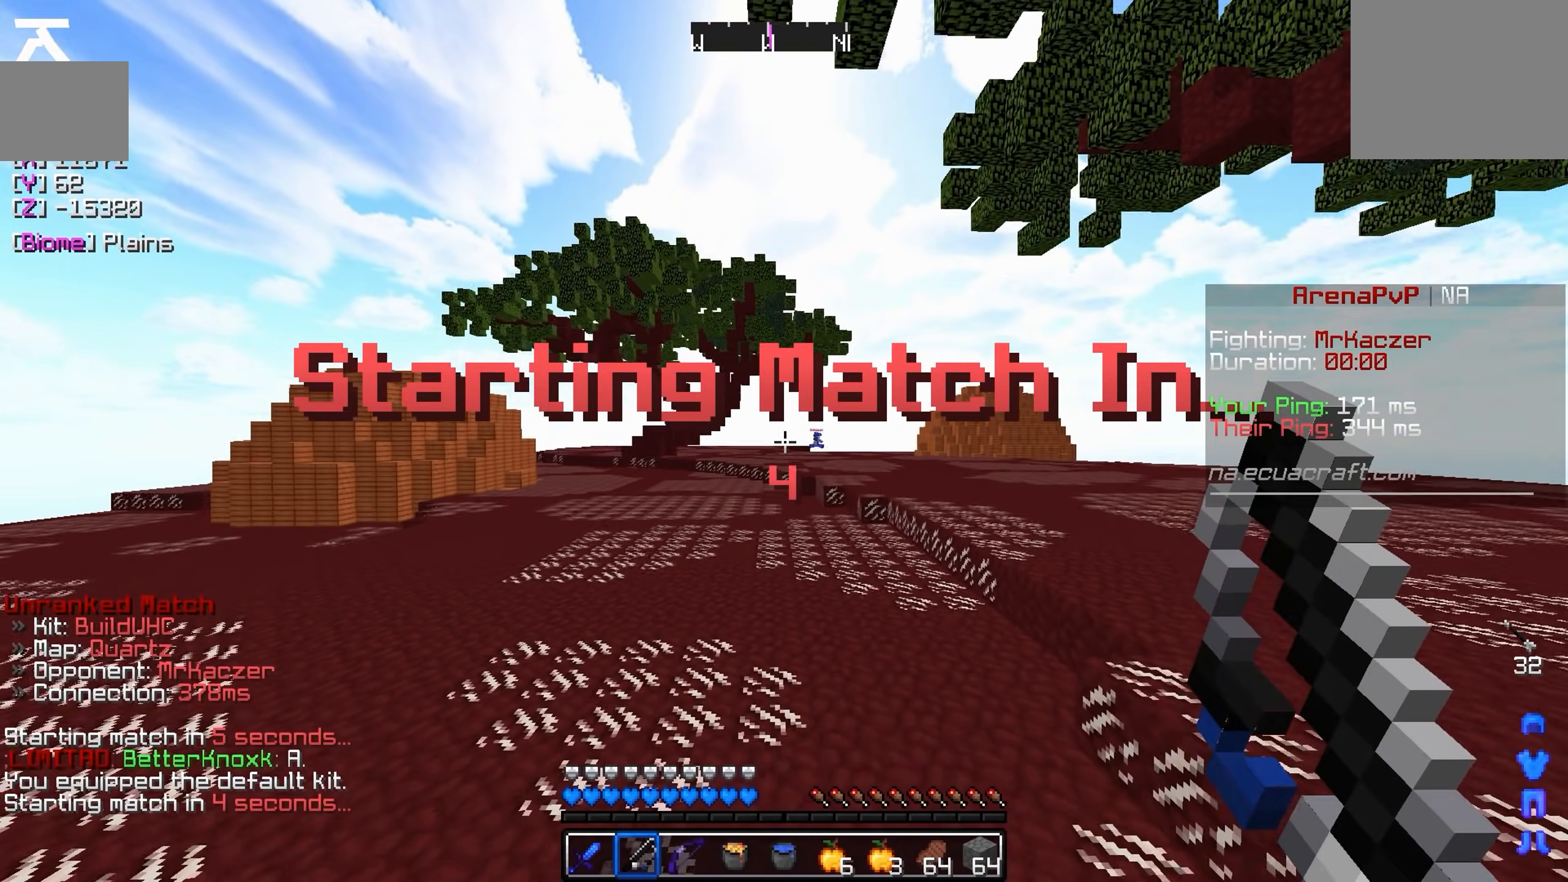
{"keys": [], "events": [[167, "w", "up"]]}
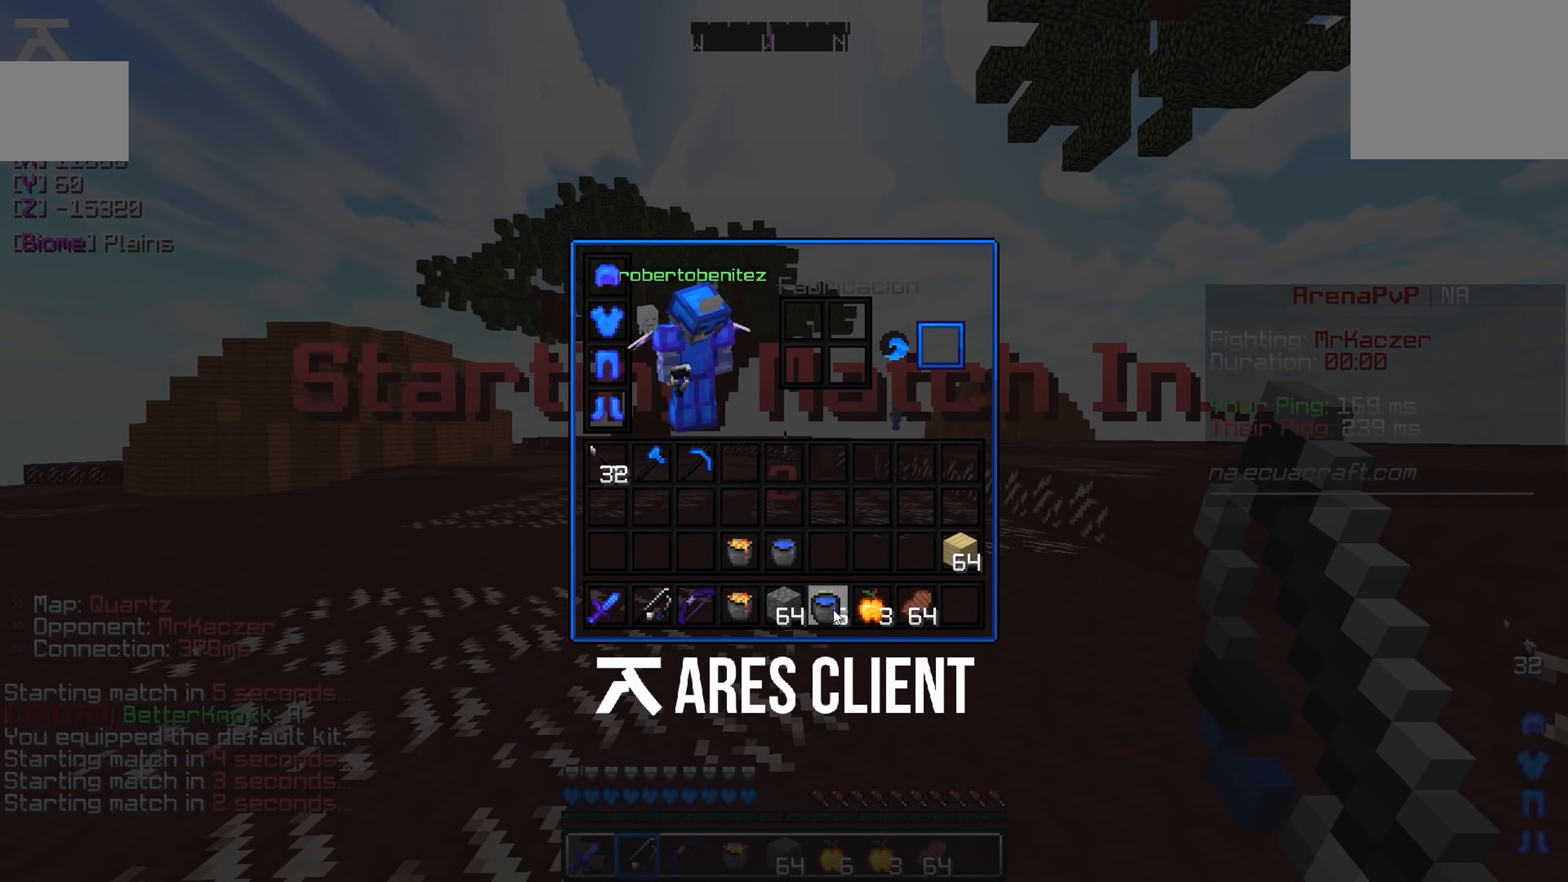
{"keys": [], "events": []}
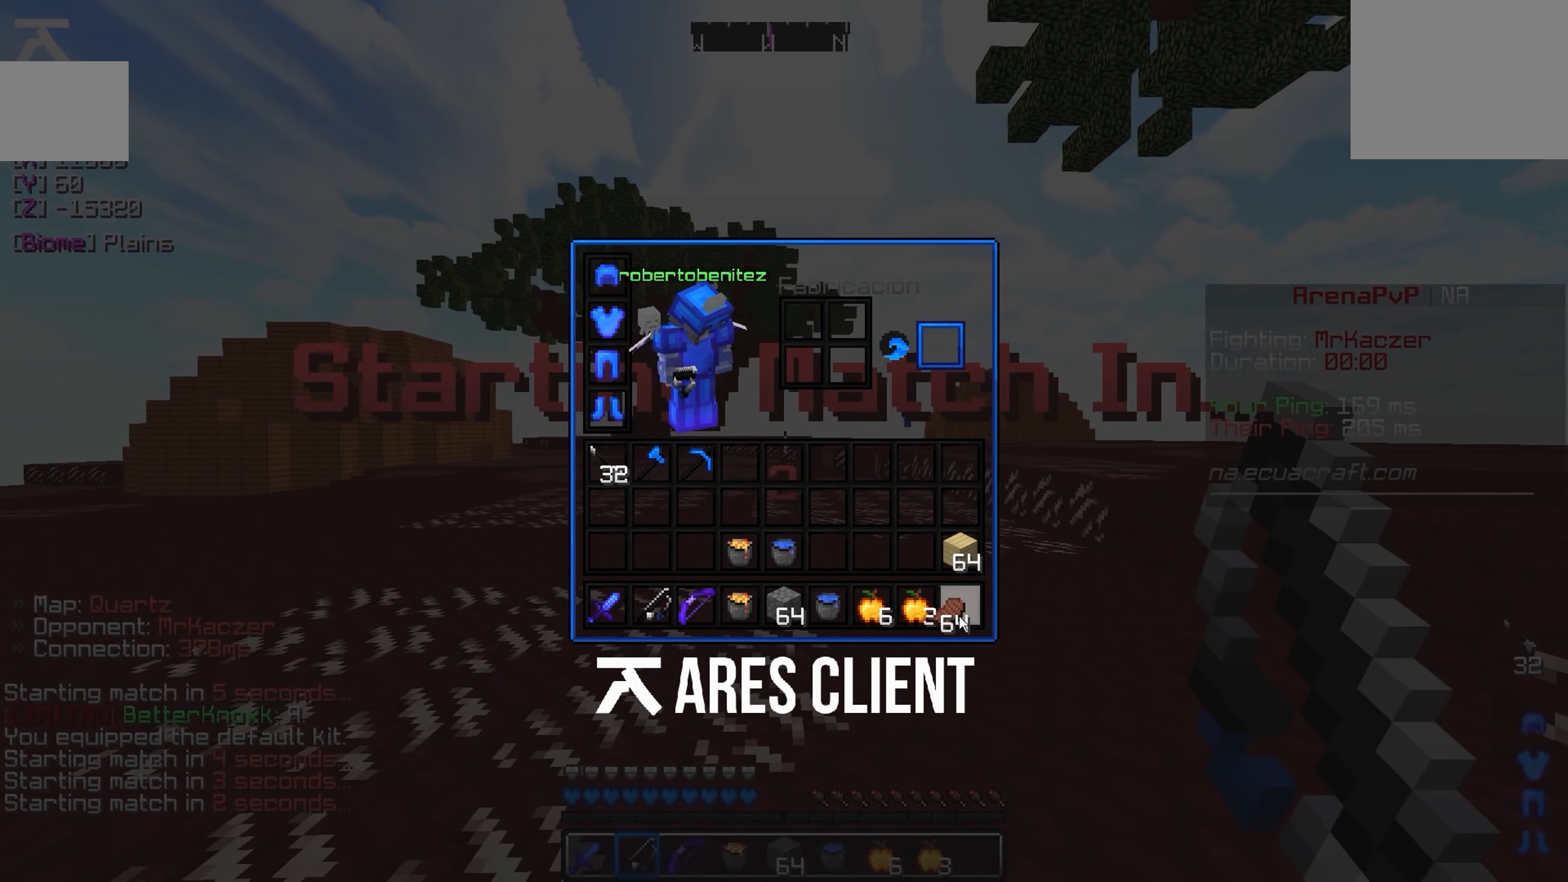
{"keys": [], "events": []}
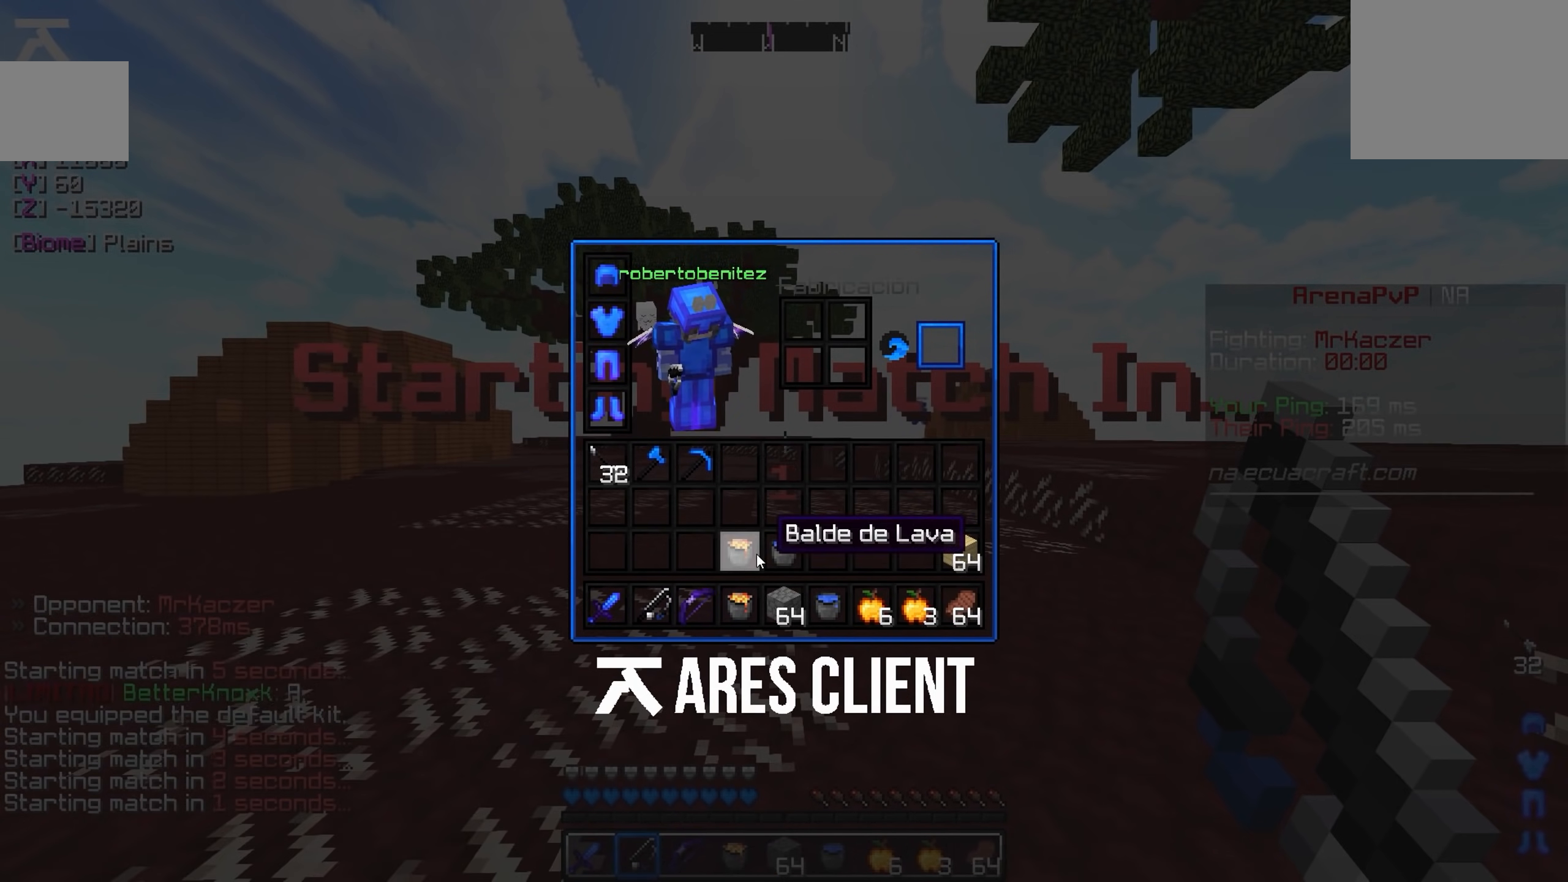
{"keys": [], "events": []}
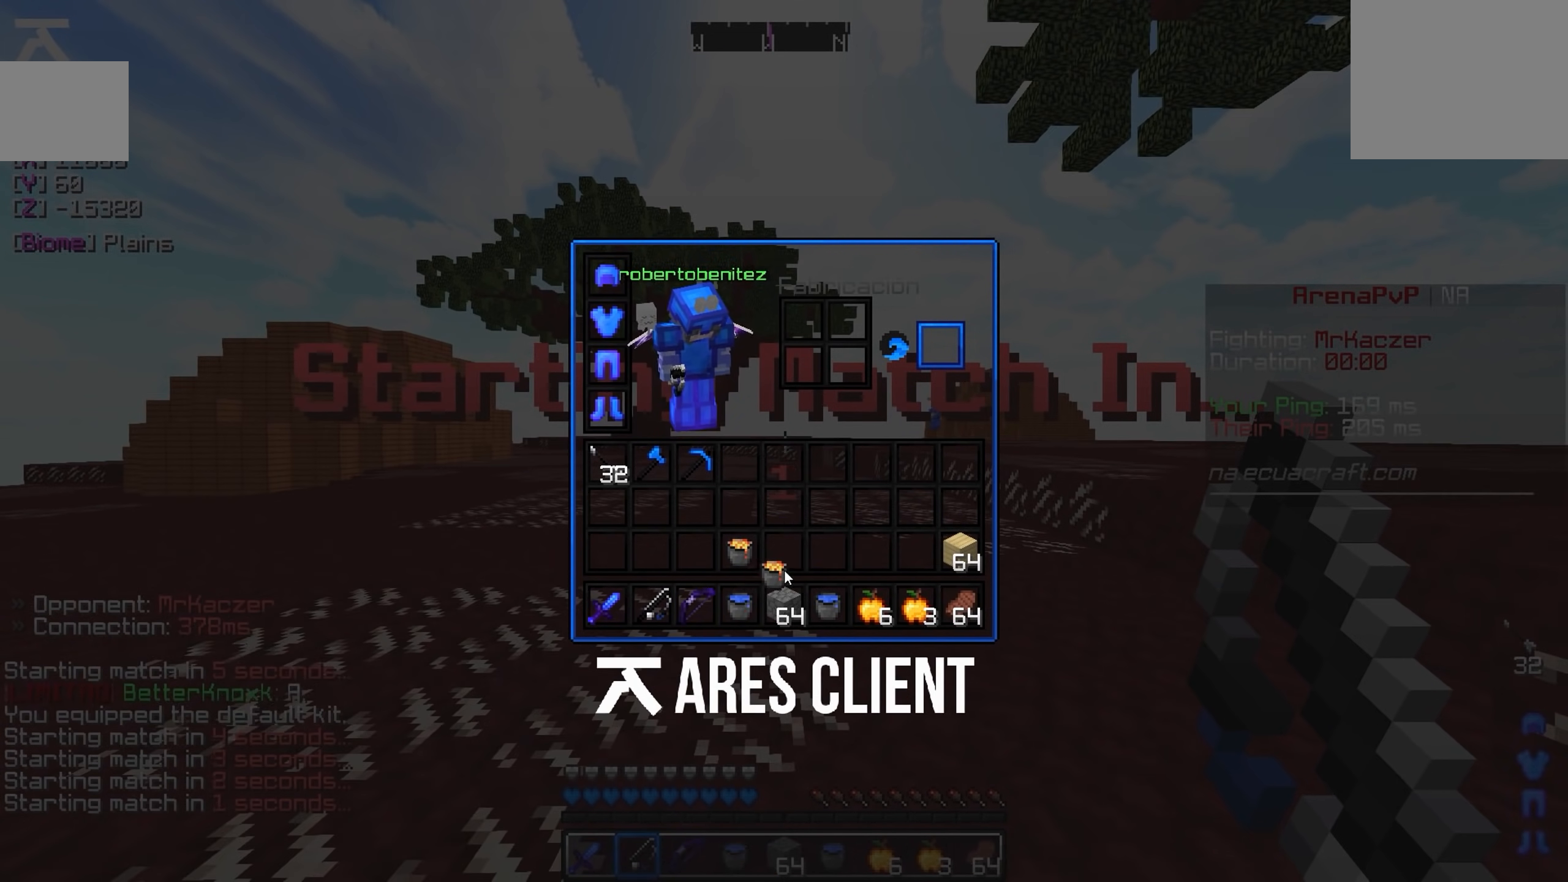
{"keys": [], "events": []}
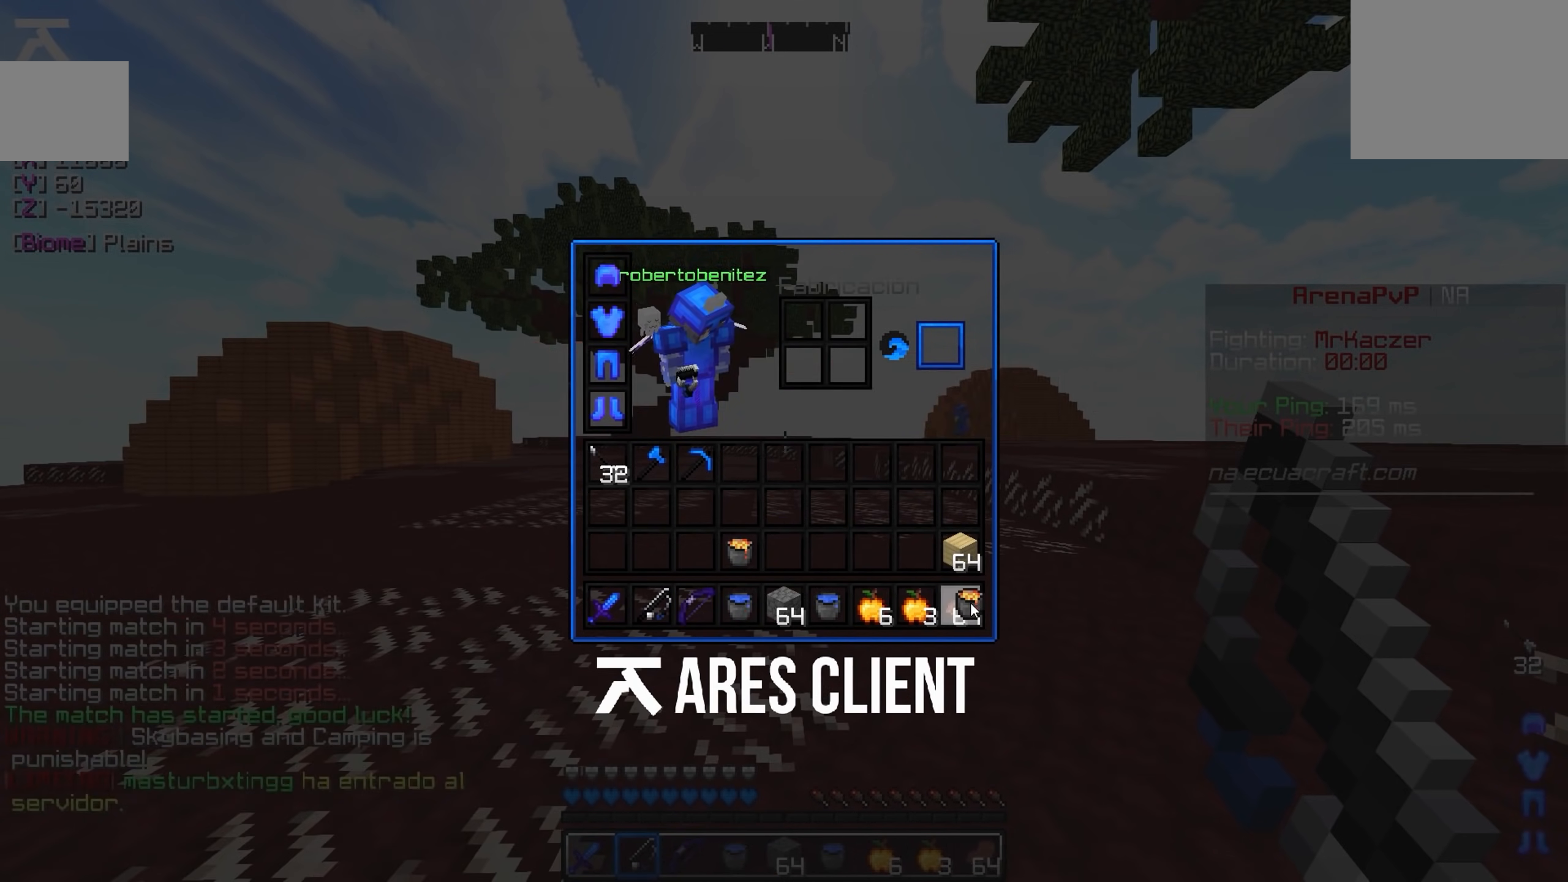
{"keys": ["w"], "events": [[483, "w", "down"]]}
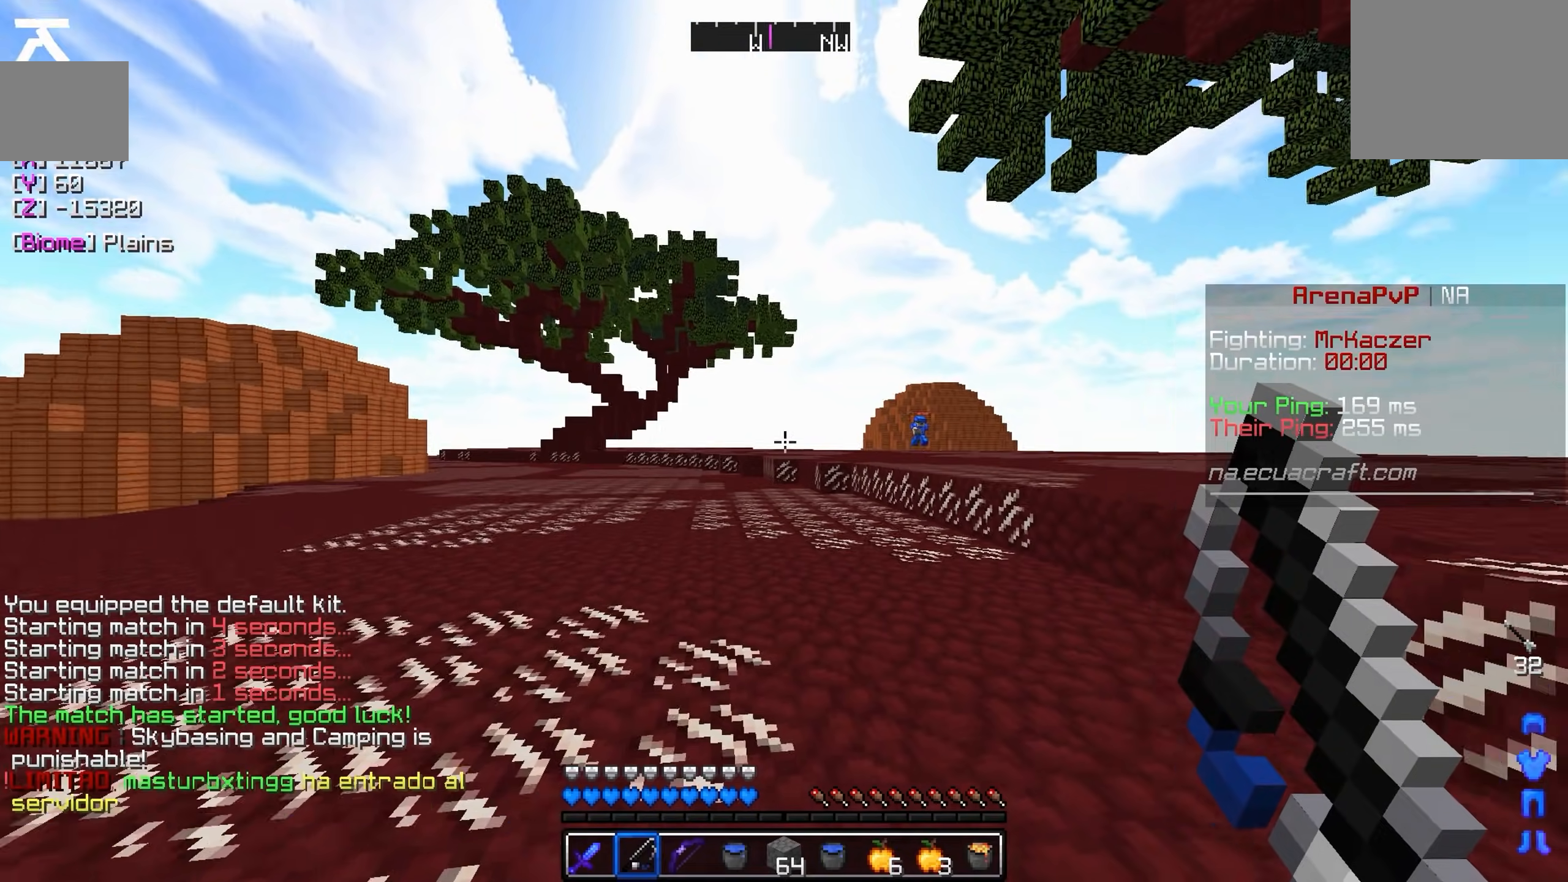
{"keys": ["w"], "events": []}
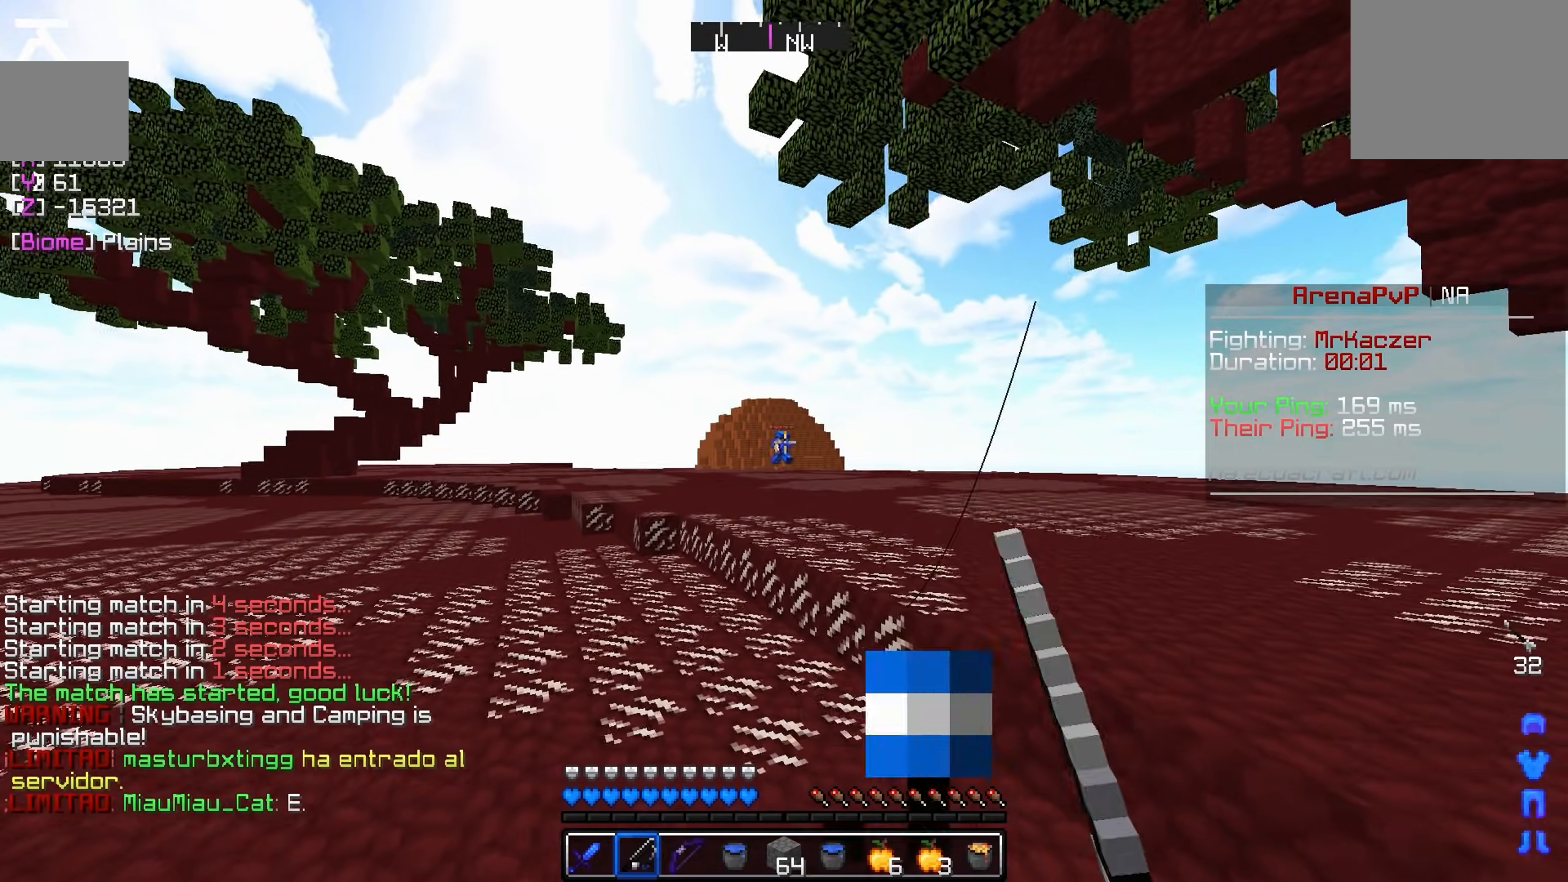
{"keys": ["a", "w"], "events": [[133, "d", "down"], [333, "d", "up"], [383, "a", "down"]]}
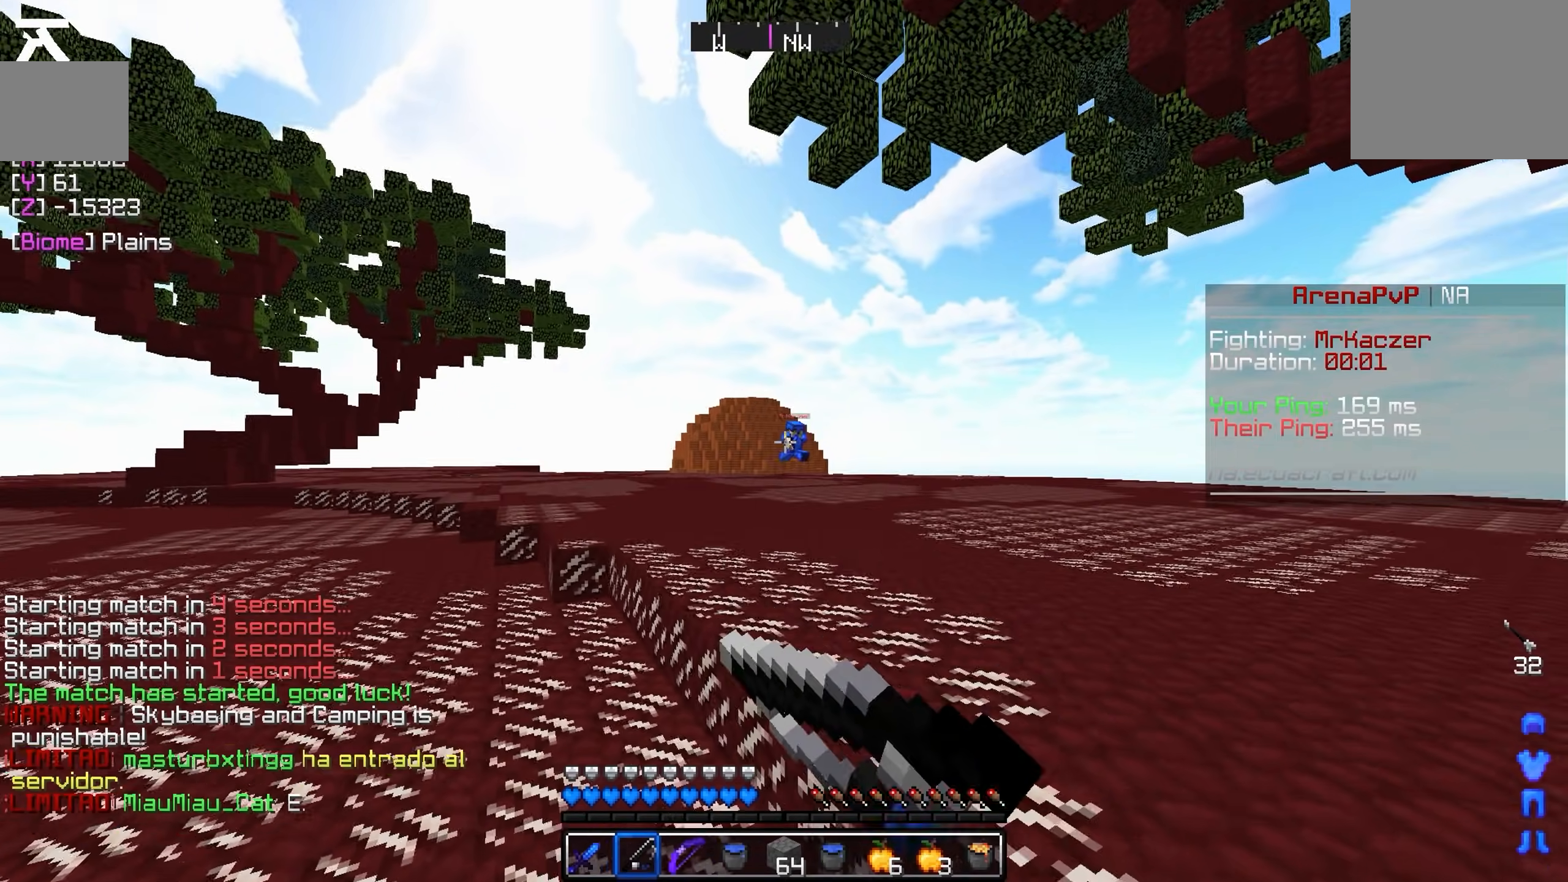
{"keys": ["d", "w"], "events": [[333, "a", "up"], [383, "d", "down"]]}
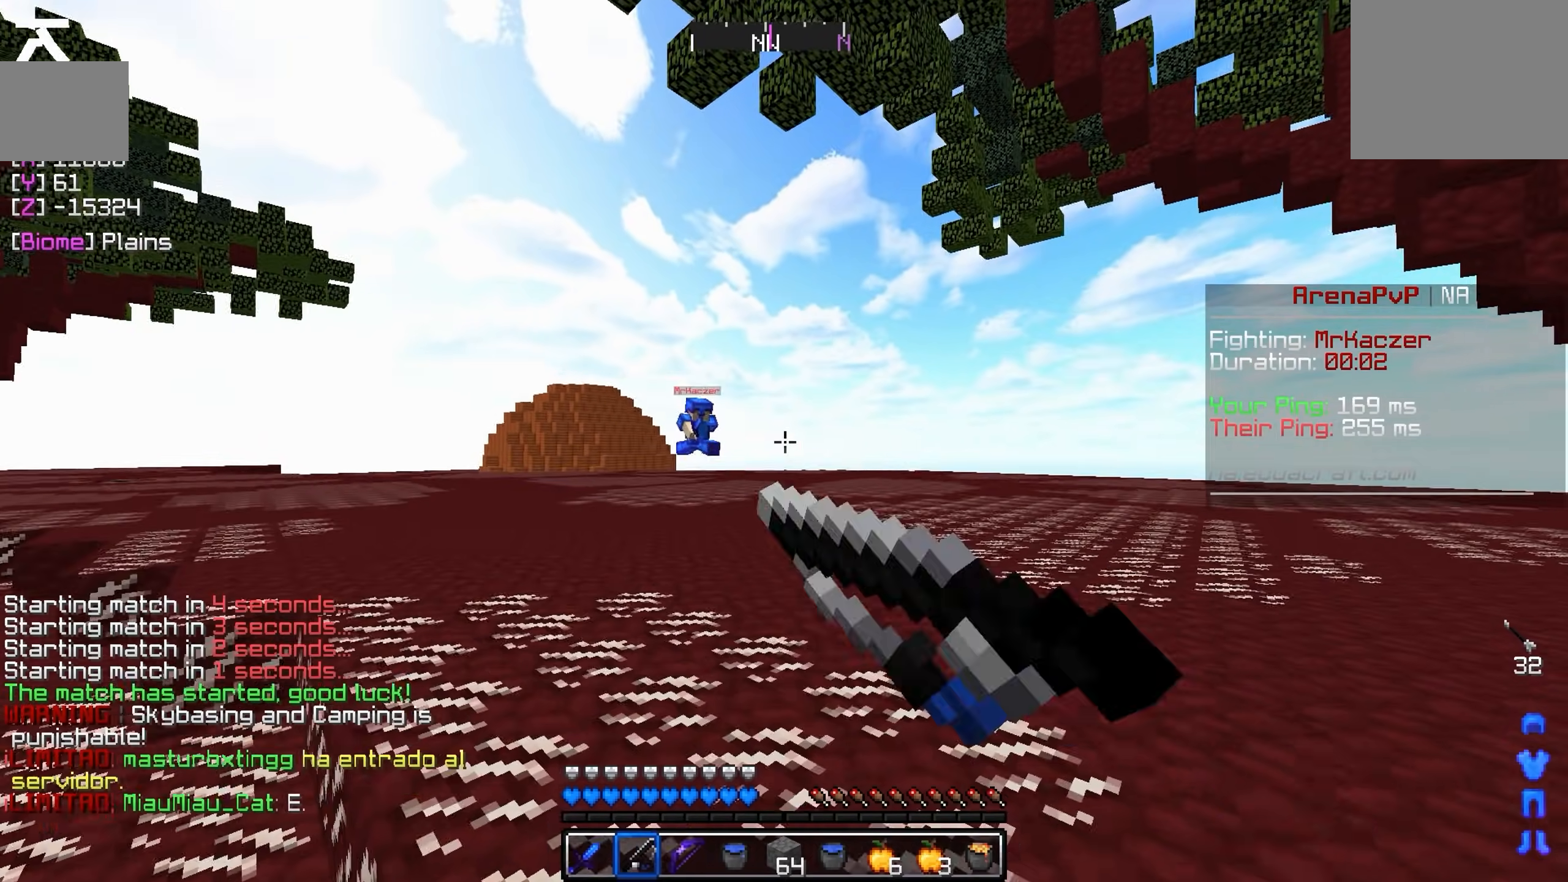
{"keys": ["a", "w"], "events": [[500, "a", "down"], [500, "d", "up"]]}
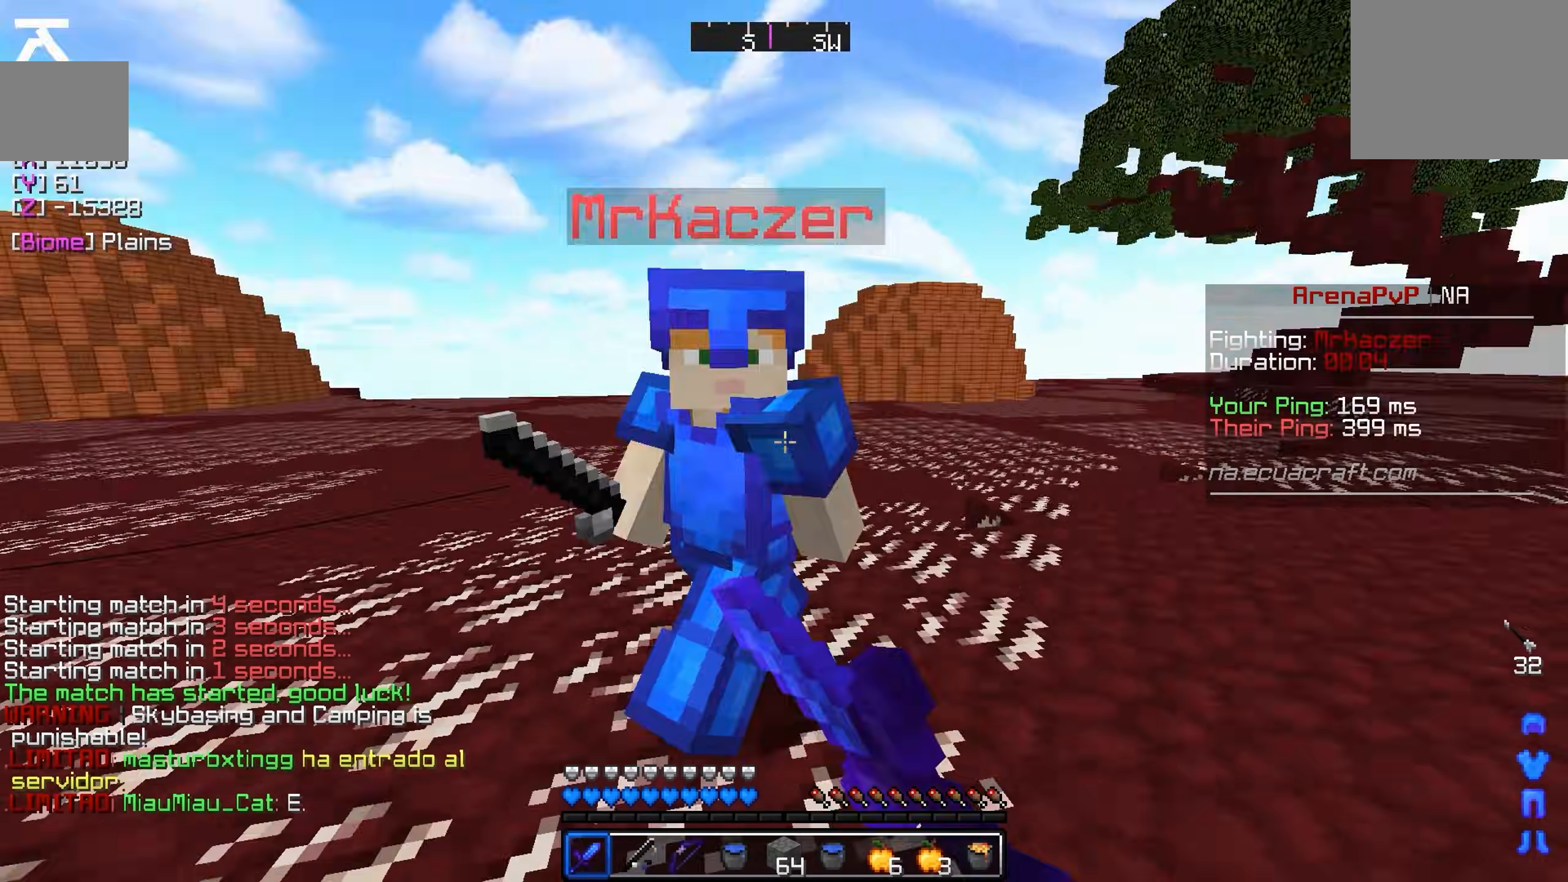
{"keys": ["a"], "events": [[33, "w", "up"]]}
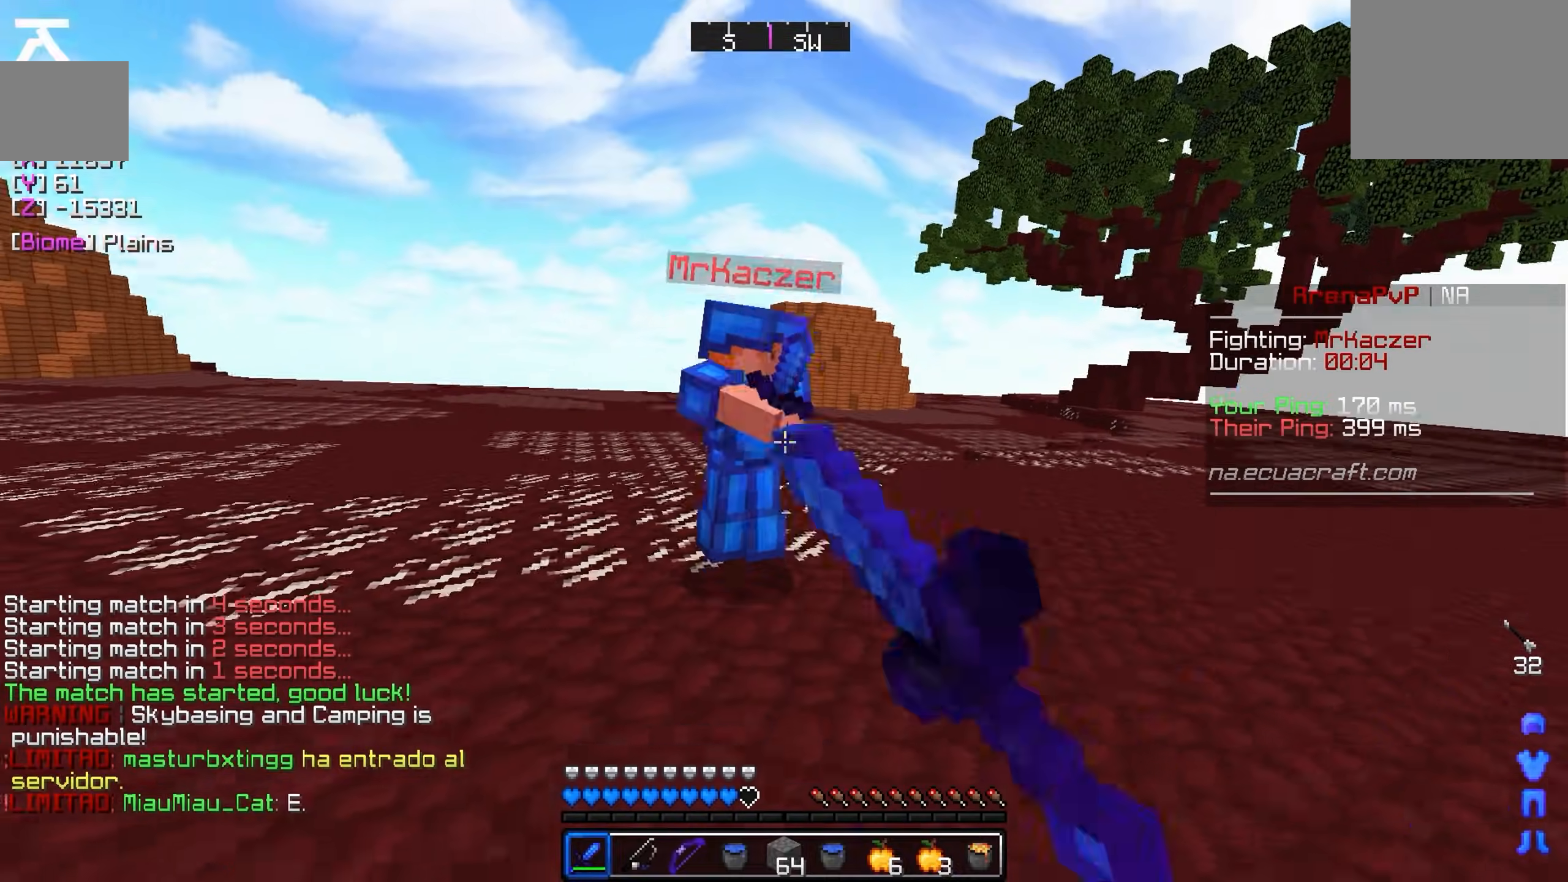
{"keys": ["a", "w"], "events": [[433, "w", "down"]]}
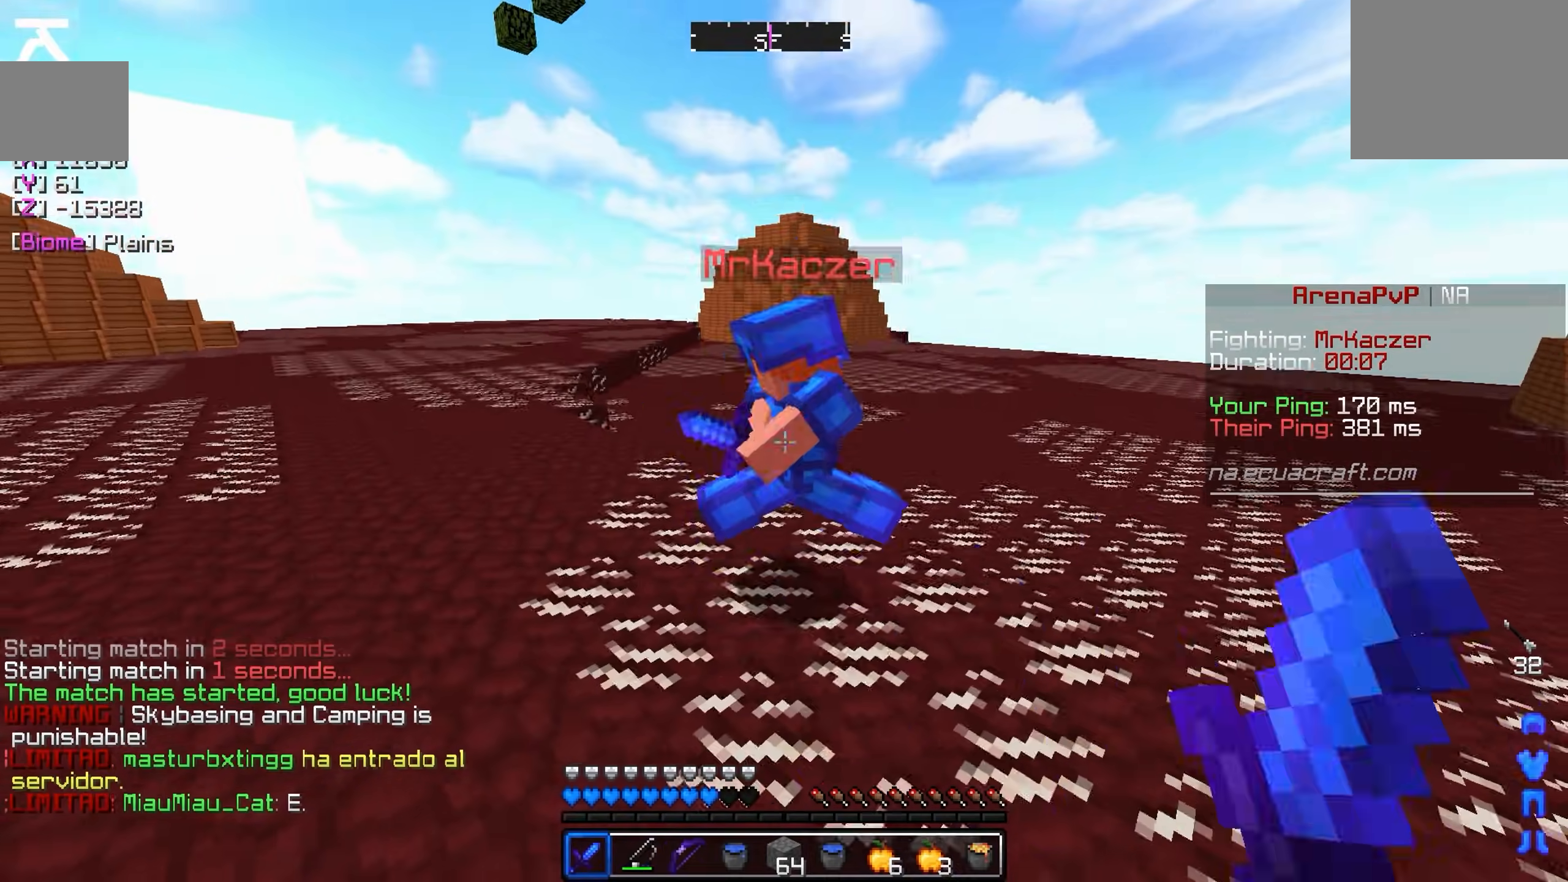
{"keys": ["a", "w"], "events": []}
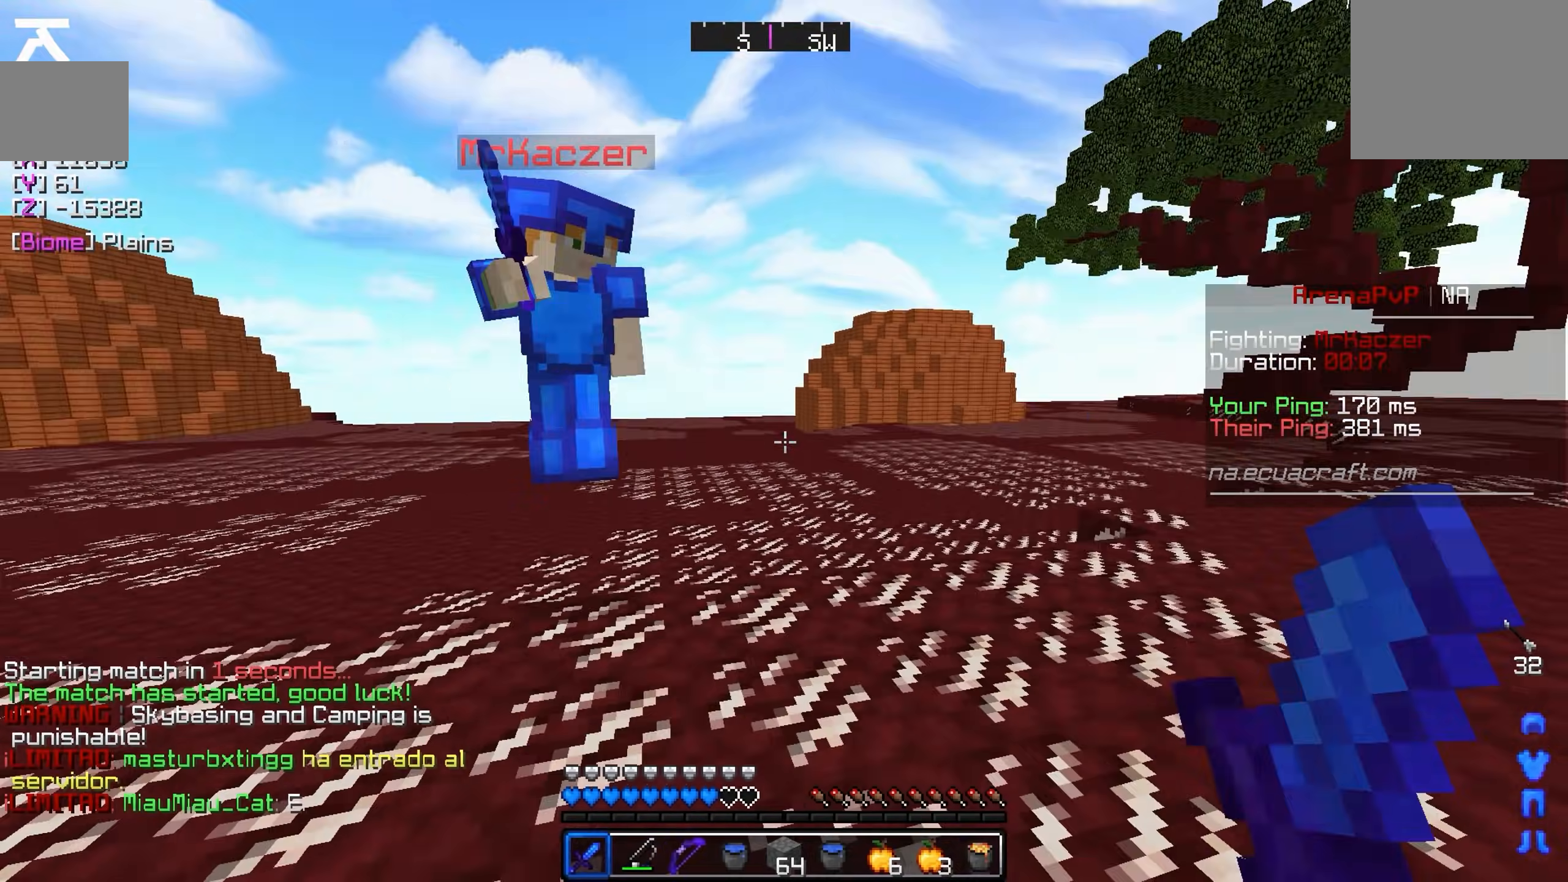
{"keys": ["a", "w"], "events": []}
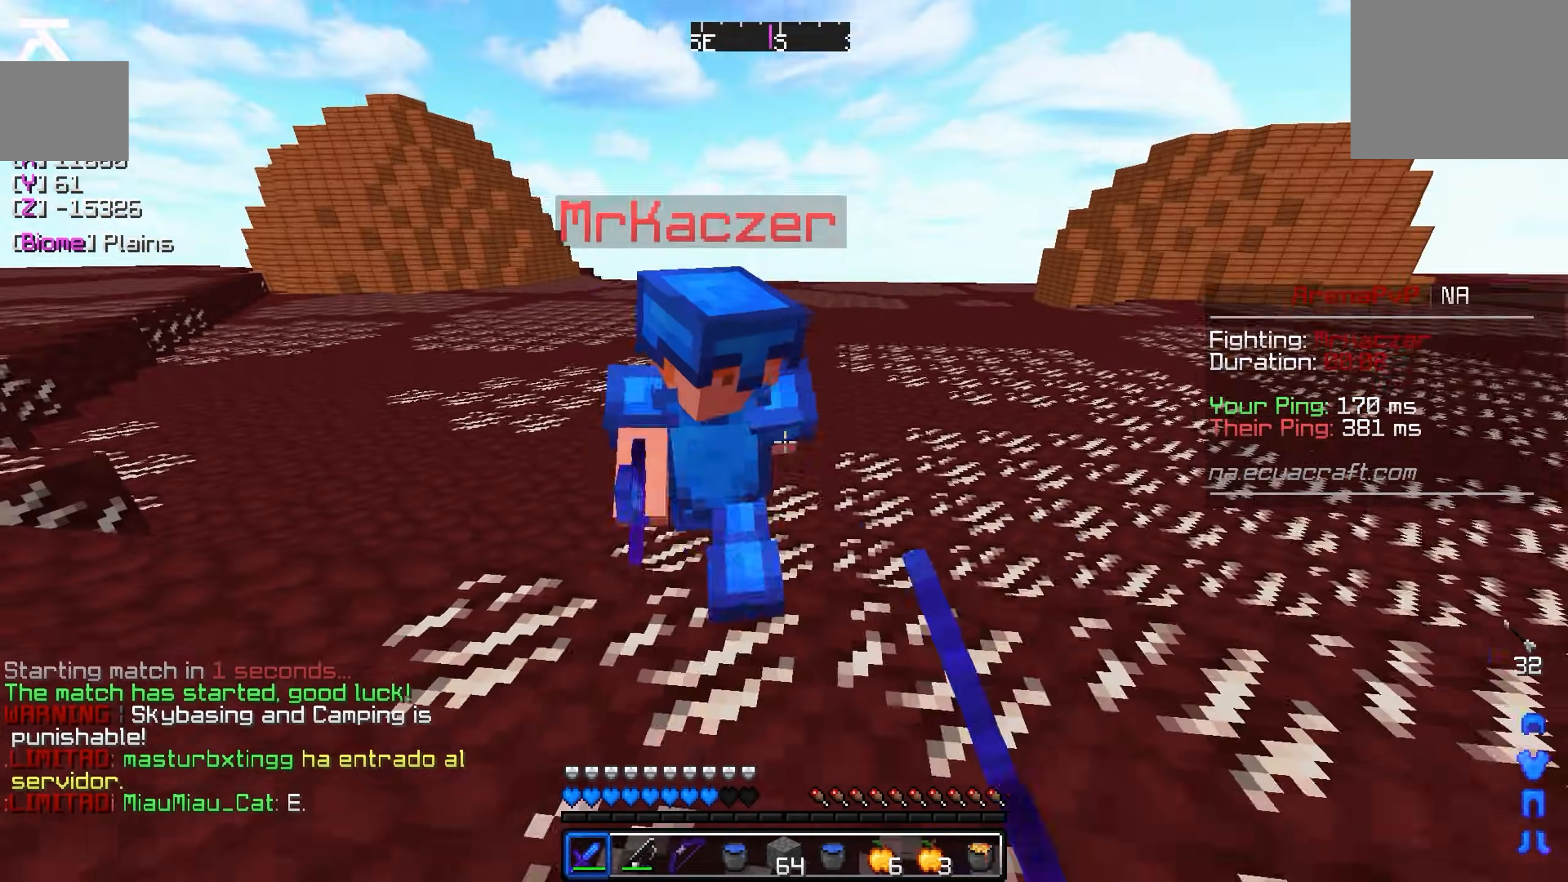
{"keys": ["a"], "events": [[67, "w", "up"]]}
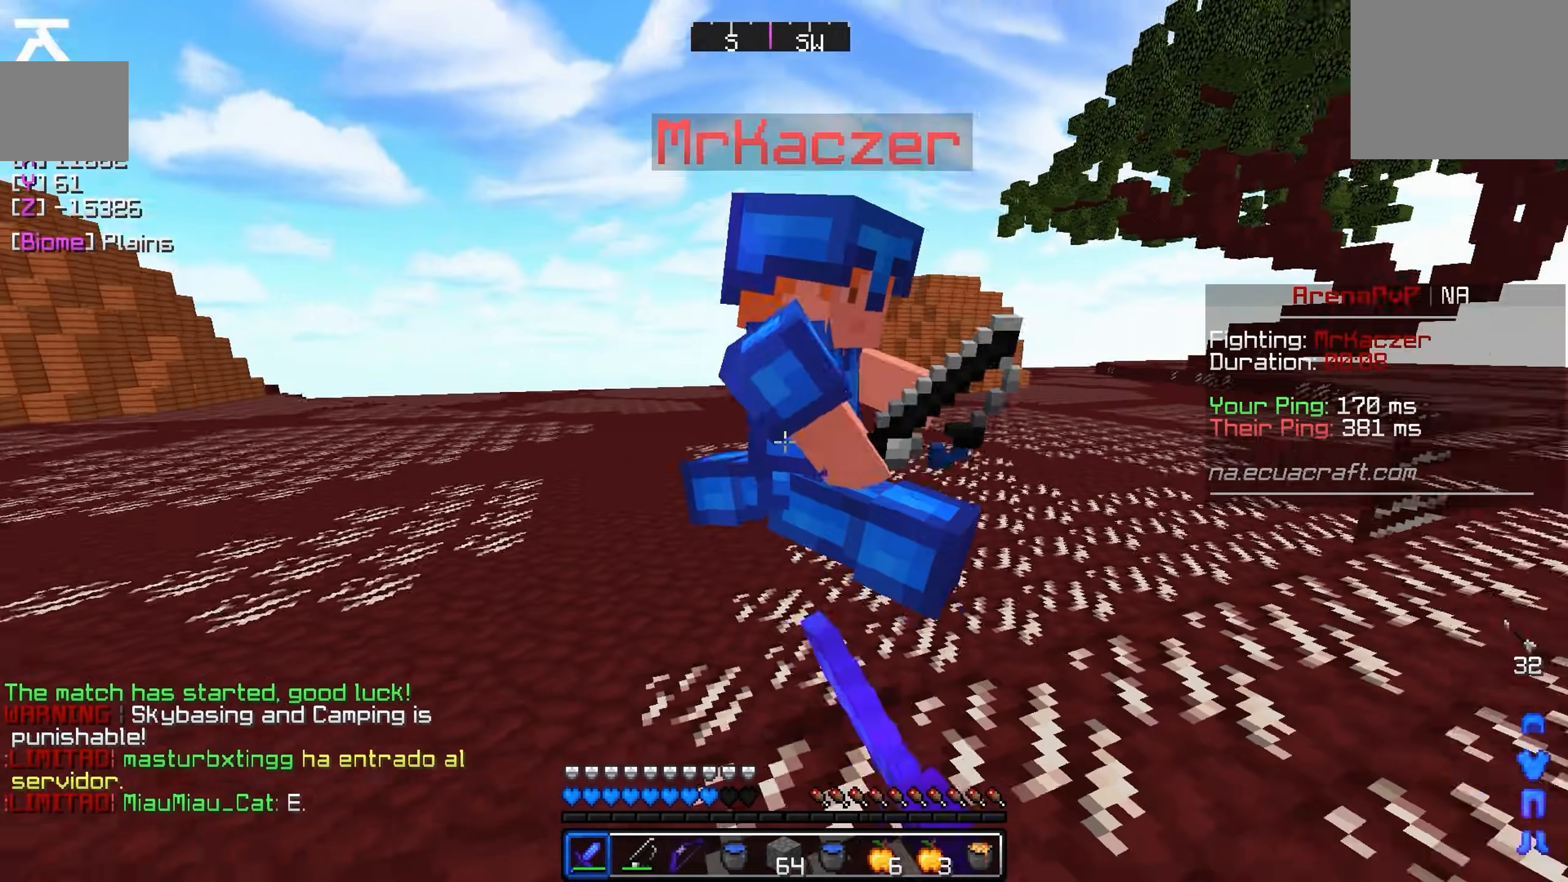
{"keys": ["a", "w"], "events": [[417, "w", "down"]]}
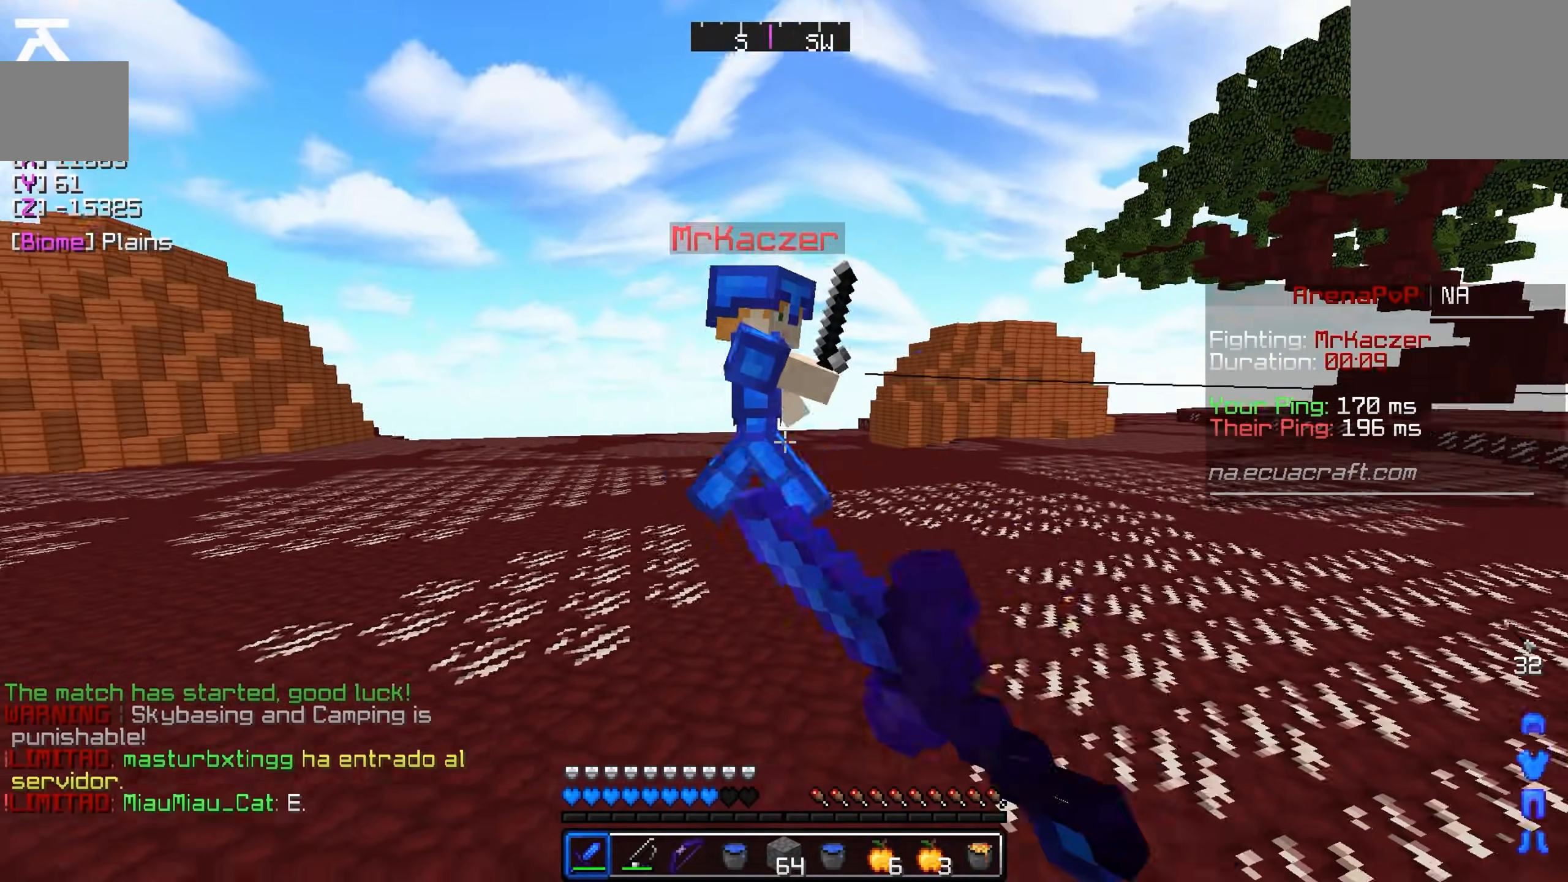
{"keys": ["d", "w"], "events": [[217, "a", "up"], [317, "d", "down"]]}